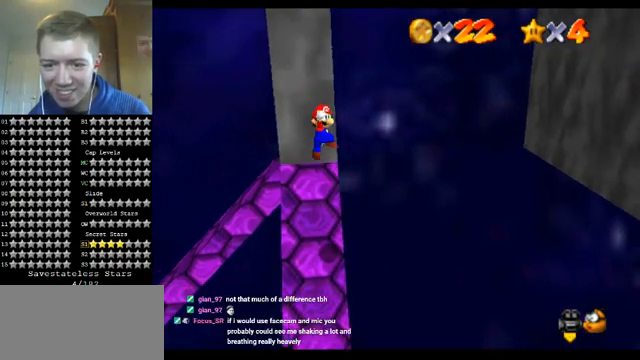
Gameplay with a controller (Nintendo layout); each line is a JSON object with the inputs held at the frame after it. "events" lists button and stick changes between this image and that frame as [ms after this image, input, new state], when the widget could be followed in between. Not read: L1 L3 R3.
{"buttons": [], "left_stick": "up", "events": [[167, "B", "down"], [167, "left_stick", "center"], [300, "A", "up"], [300, "B", "up"], [300, "left_stick", "up"]]}
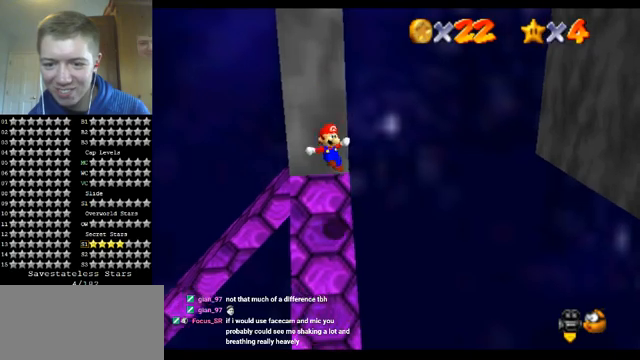
{"buttons": ["A"], "left_stick": "up", "events": [[400, "A", "down"]]}
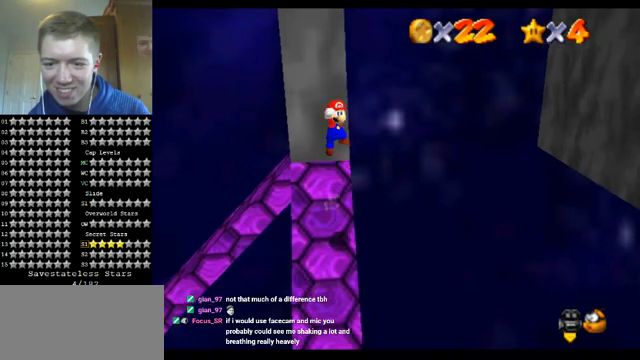
{"buttons": ["A", "B"], "left_stick": "up", "events": [[433, "B", "down"]]}
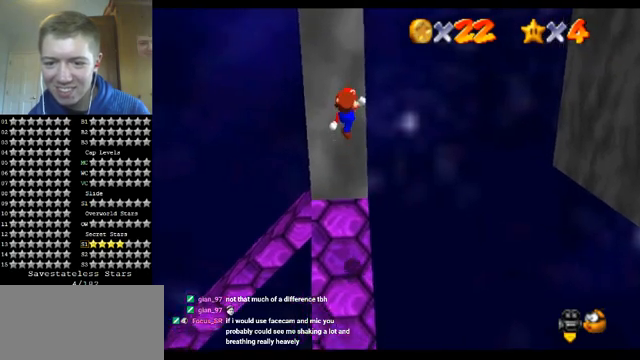
{"buttons": [], "left_stick": "center", "events": [[33, "A", "up"], [67, "B", "up"], [167, "C_LEFT", "down"], [300, "C_LEFT", "up"], [333, "C_LEFT", "down"], [433, "C_LEFT", "up"], [467, "left_stick", "center"]]}
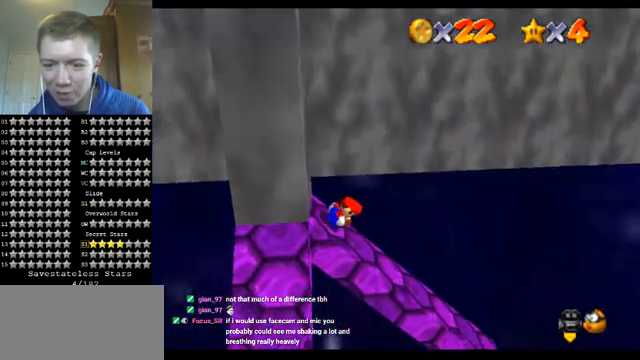
{"buttons": [], "left_stick": "right", "events": [[33, "left_stick", "right"]]}
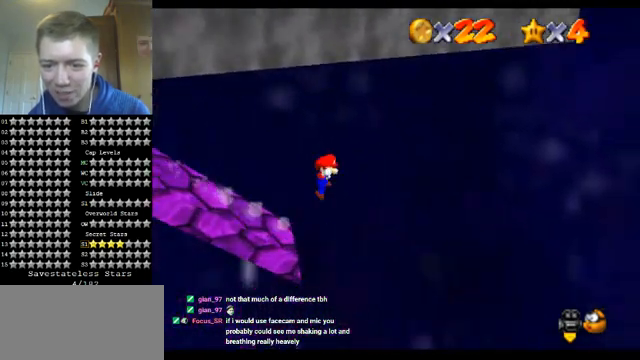
{"buttons": ["A"], "left_stick": "right", "events": [[33, "A", "down"]]}
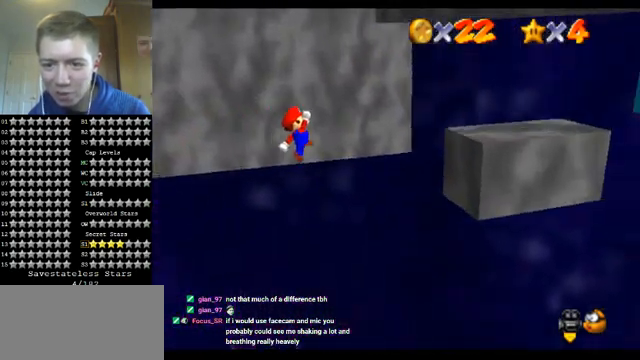
{"buttons": [], "left_stick": "center", "events": [[100, "A", "up"], [367, "left_stick", "center"], [400, "A", "down"], [500, "A", "up"]]}
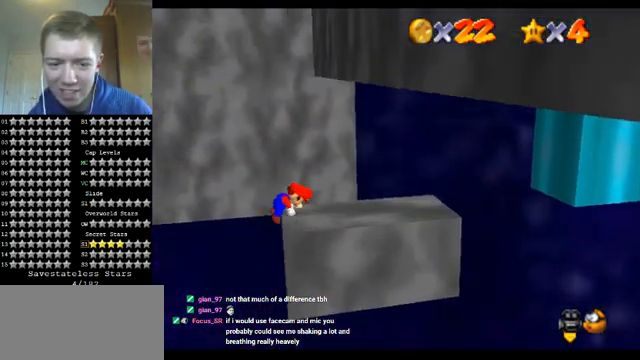
{"buttons": [], "left_stick": "center", "events": []}
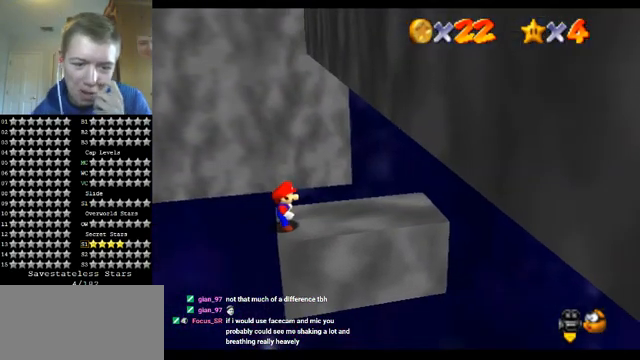
{"buttons": [], "left_stick": "center", "events": []}
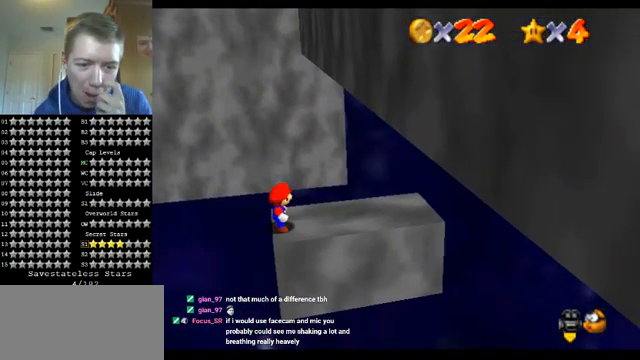
{"buttons": [], "left_stick": "center", "events": []}
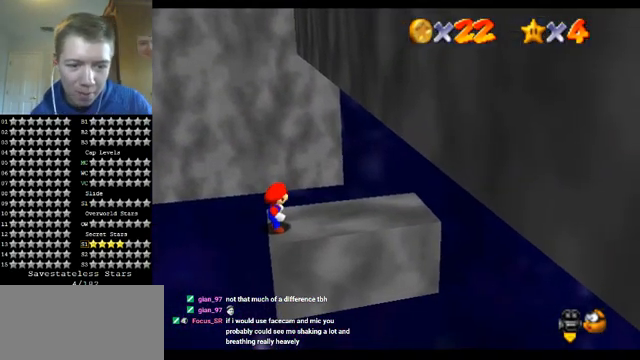
{"buttons": [], "left_stick": "center", "events": []}
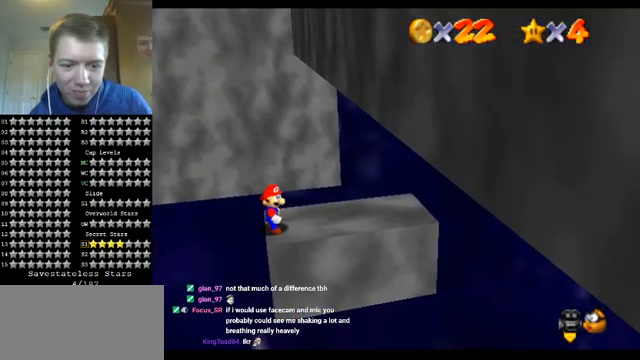
{"buttons": [], "left_stick": "center", "events": []}
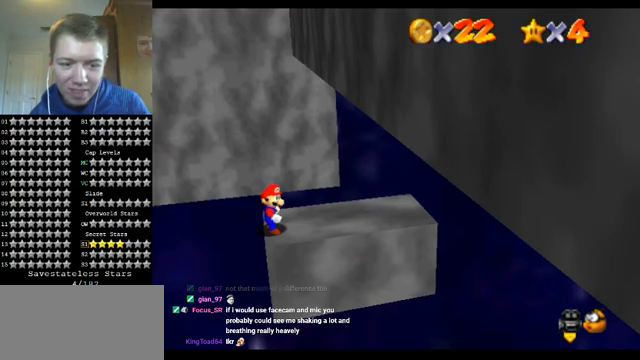
{"buttons": [], "left_stick": "center", "events": []}
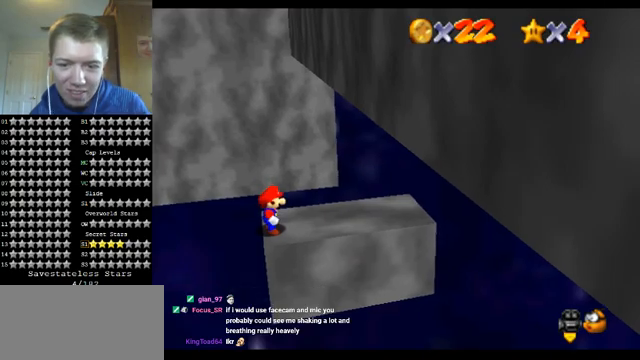
{"buttons": [], "left_stick": "right", "events": [[233, "B", "down"], [300, "left_stick", "right"], [333, "B", "up"]]}
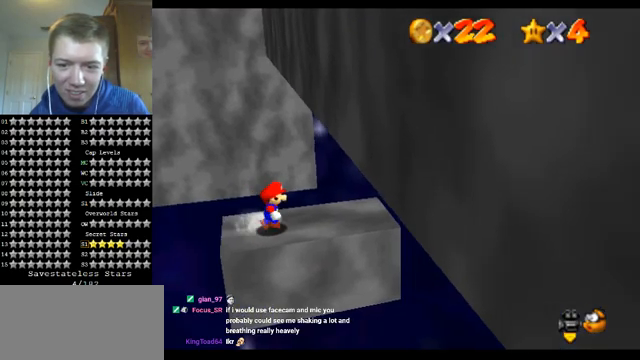
{"buttons": [], "left_stick": "right", "events": []}
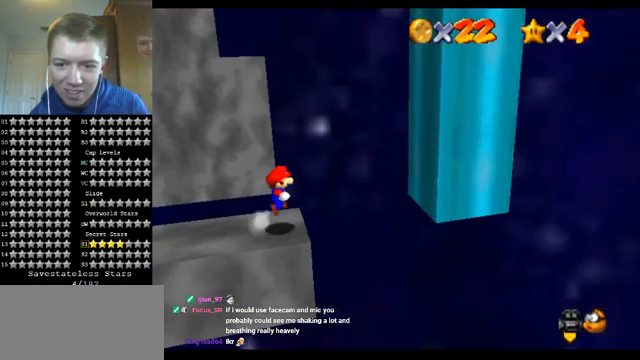
{"buttons": [], "left_stick": "center", "events": [[100, "A", "down"], [100, "Z", "down"], [200, "A", "up"], [267, "Z", "up"], [500, "left_stick", "center"]]}
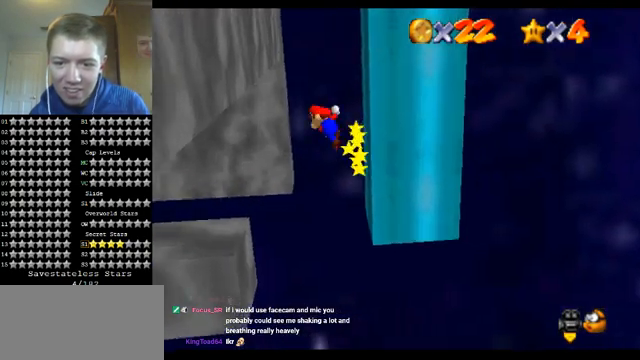
{"buttons": ["A"], "left_stick": "right", "events": [[67, "A", "down"], [67, "left_stick", "left"], [400, "A", "up"], [467, "A", "down"], [500, "left_stick", "right"]]}
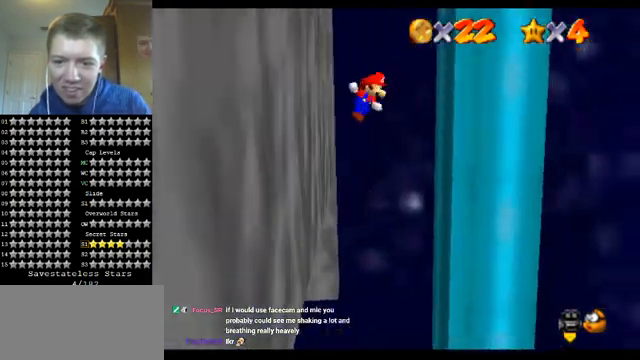
{"buttons": ["A"], "left_stick": "left", "events": [[300, "A", "up"], [333, "left_stick", "center"], [400, "A", "down"], [400, "left_stick", "left"]]}
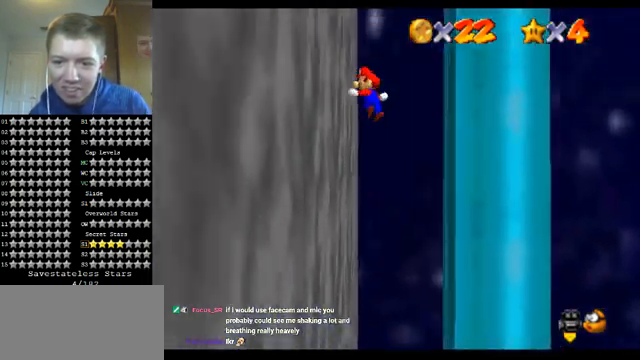
{"buttons": ["A"], "left_stick": "right", "events": [[233, "A", "up"], [267, "left_stick", "center"], [367, "A", "down"], [367, "left_stick", "right"]]}
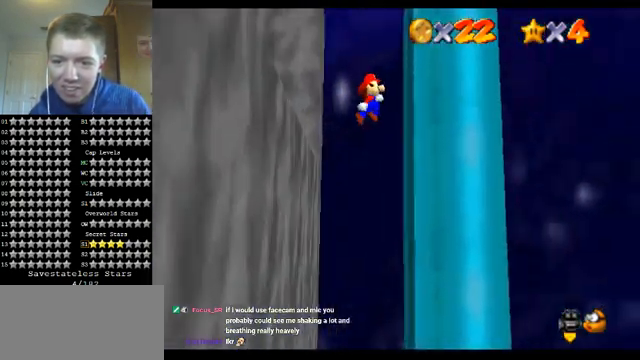
{"buttons": ["A", "B"], "left_stick": "left", "events": [[133, "A", "up"], [233, "A", "down"], [233, "left_stick", "left"], [467, "B", "down"]]}
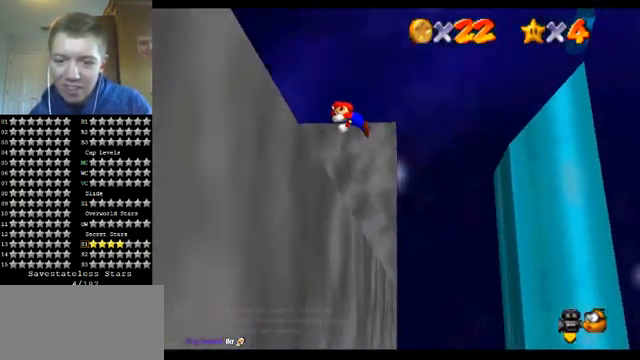
{"buttons": [], "left_stick": "right", "events": [[200, "A", "up"], [200, "B", "up"], [233, "left_stick", "center"], [333, "left_stick", "right"]]}
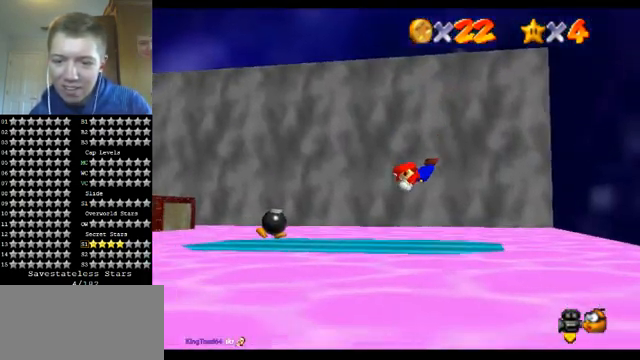
{"buttons": [], "left_stick": "right", "events": [[267, "B", "down"], [267, "left_stick", "center"], [300, "A", "down"], [300, "B", "up"], [433, "A", "up"], [467, "left_stick", "right"]]}
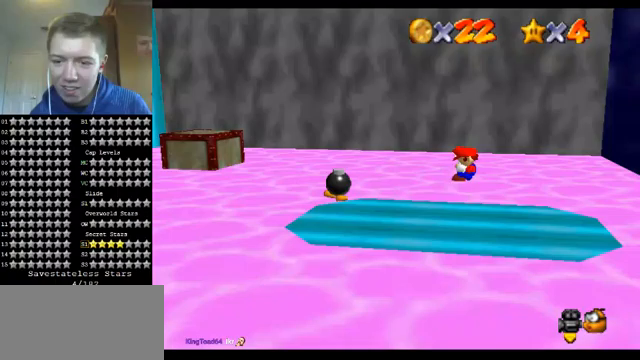
{"buttons": [], "left_stick": "center", "events": [[100, "C_DOWN", "down"], [100, "C_RIGHT", "down"], [100, "left_stick", "center"], [200, "C_DOWN", "up"], [200, "C_RIGHT", "up"], [433, "A", "down"], [500, "A", "up"]]}
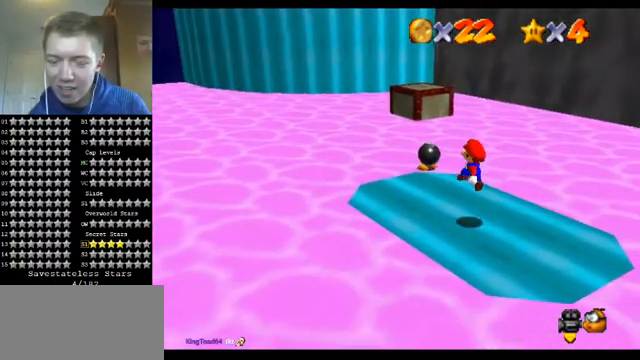
{"buttons": [], "left_stick": "center", "events": [[33, "left_stick", "down"], [333, "left_stick", "center"]]}
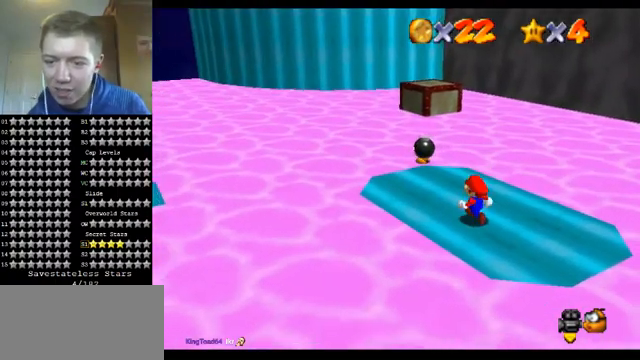
{"buttons": [], "left_stick": "up-left", "events": [[33, "B", "down"], [100, "left_stick", "left"], [133, "B", "up"], [200, "left_stick", "up-left"]]}
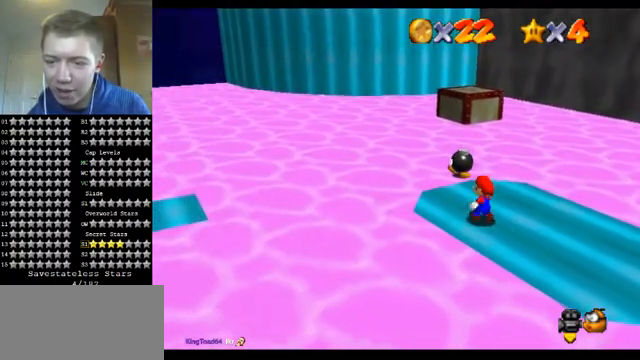
{"buttons": [], "left_stick": "up", "events": [[133, "left_stick", "up"]]}
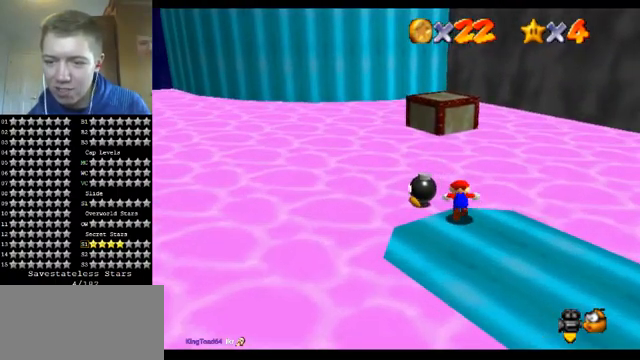
{"buttons": [], "left_stick": "center", "events": [[33, "A", "down"], [33, "Z", "down"], [133, "left_stick", "up-left"], [233, "left_stick", "left"], [367, "A", "up"], [400, "left_stick", "center"], [433, "Z", "up"]]}
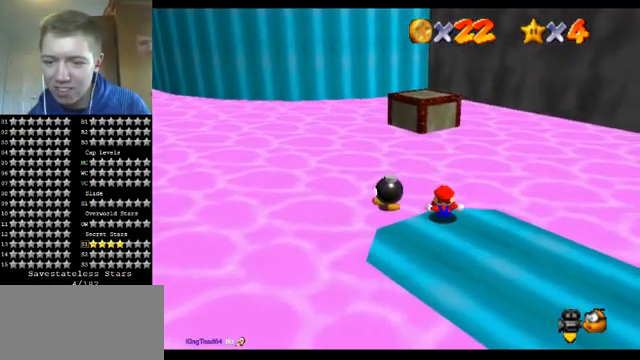
{"buttons": ["A"], "left_stick": "down-right", "events": [[433, "A", "down"], [500, "left_stick", "down-right"]]}
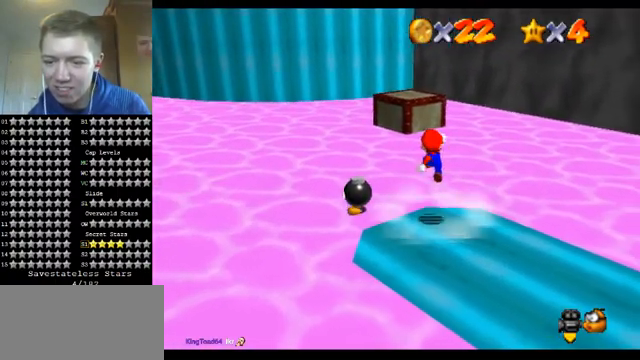
{"buttons": ["A"], "left_stick": "center", "events": [[33, "A", "up"], [467, "left_stick", "center"], [500, "A", "down"]]}
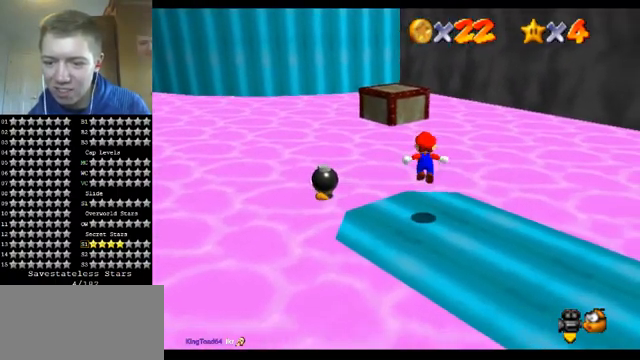
{"buttons": [], "left_stick": "center", "events": [[67, "A", "up"], [133, "left_stick", "down"], [333, "left_stick", "down-right"], [467, "left_stick", "center"]]}